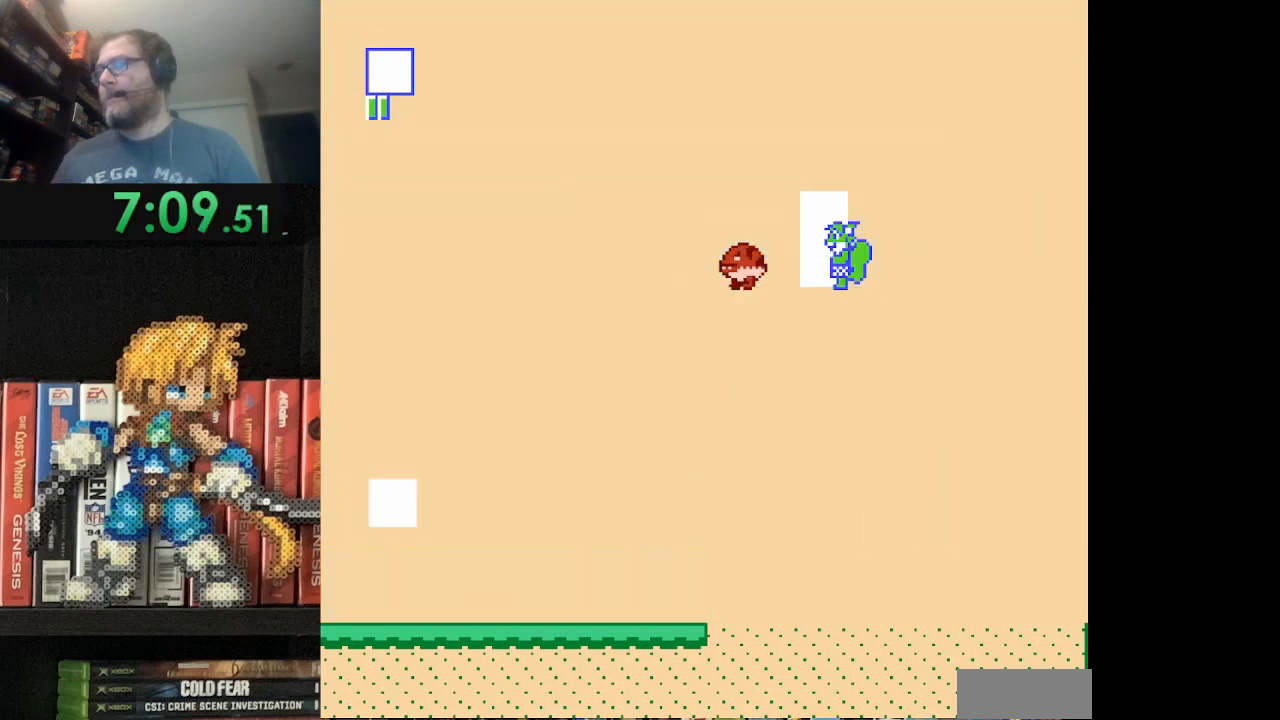
Gameplay with a controller (Nintendo layout); each line is a JSON object with the inputs held at the frame after it. "events" lists button and stick changes between this image and that frame as [ms after this image, input, new state], when the widget could be followed in between. Not read: L3 R3.
{"buttons": [], "events": []}
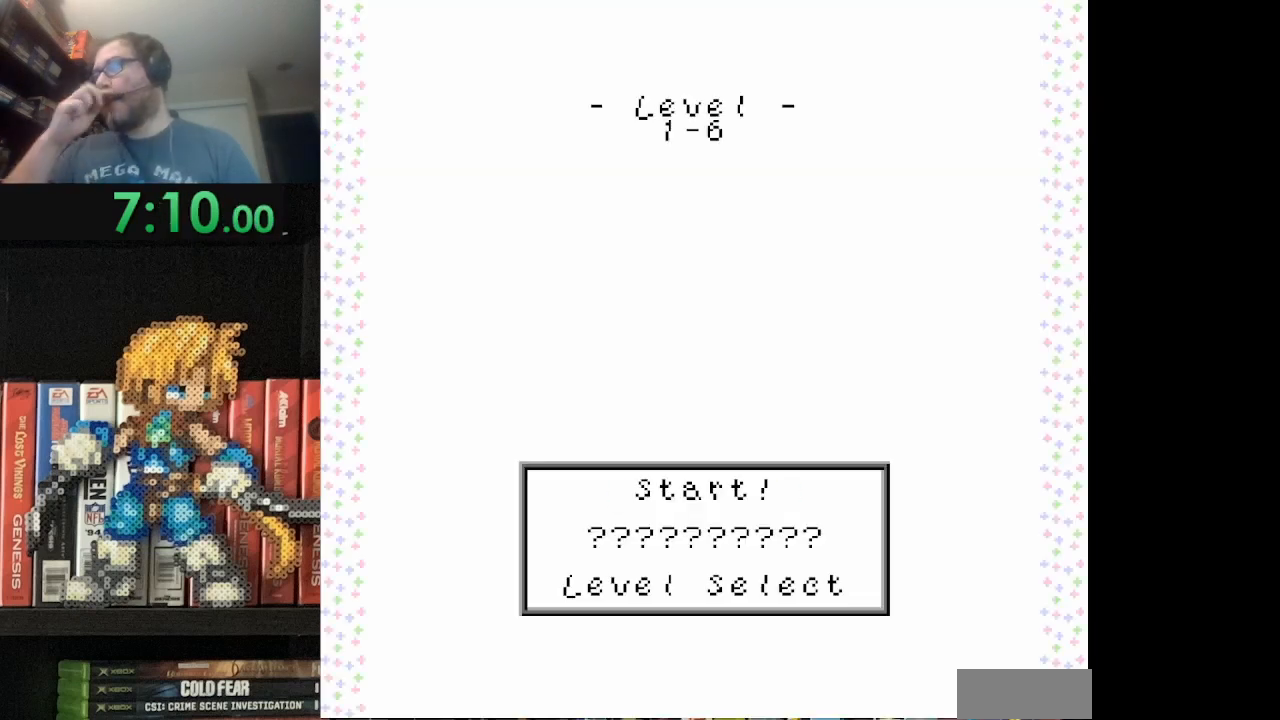
{"buttons": [], "events": []}
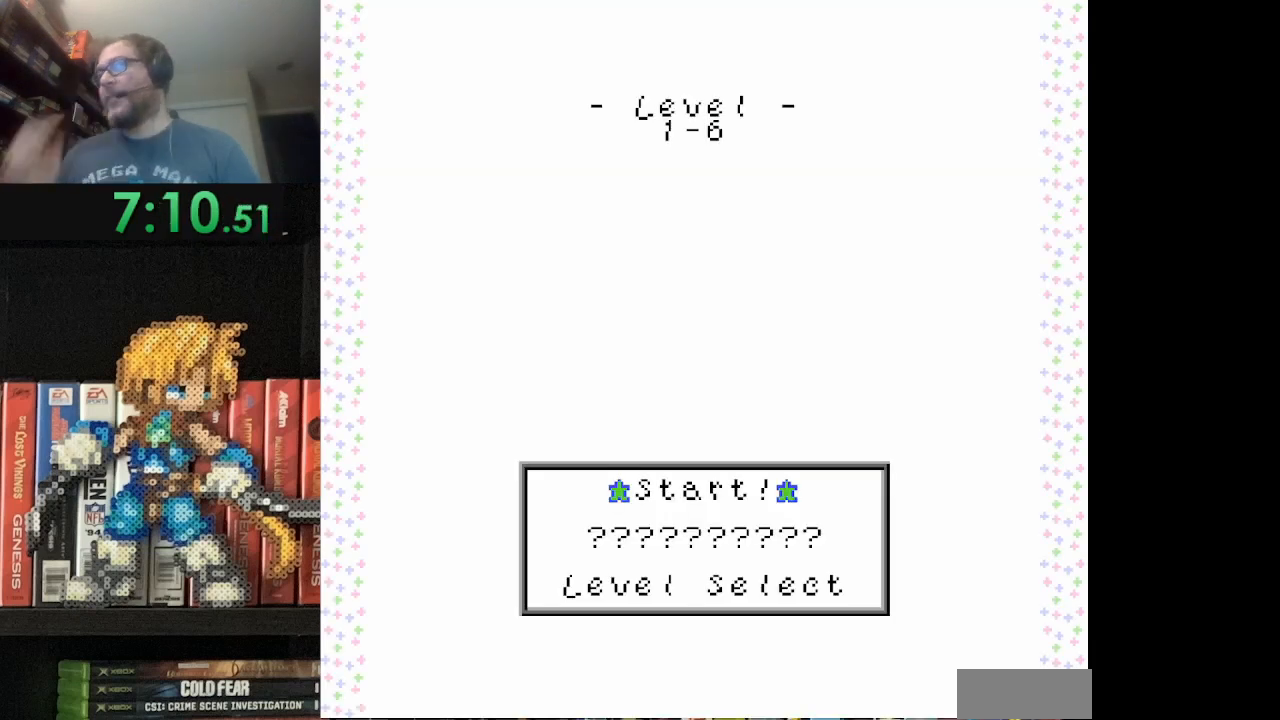
{"buttons": [], "events": []}
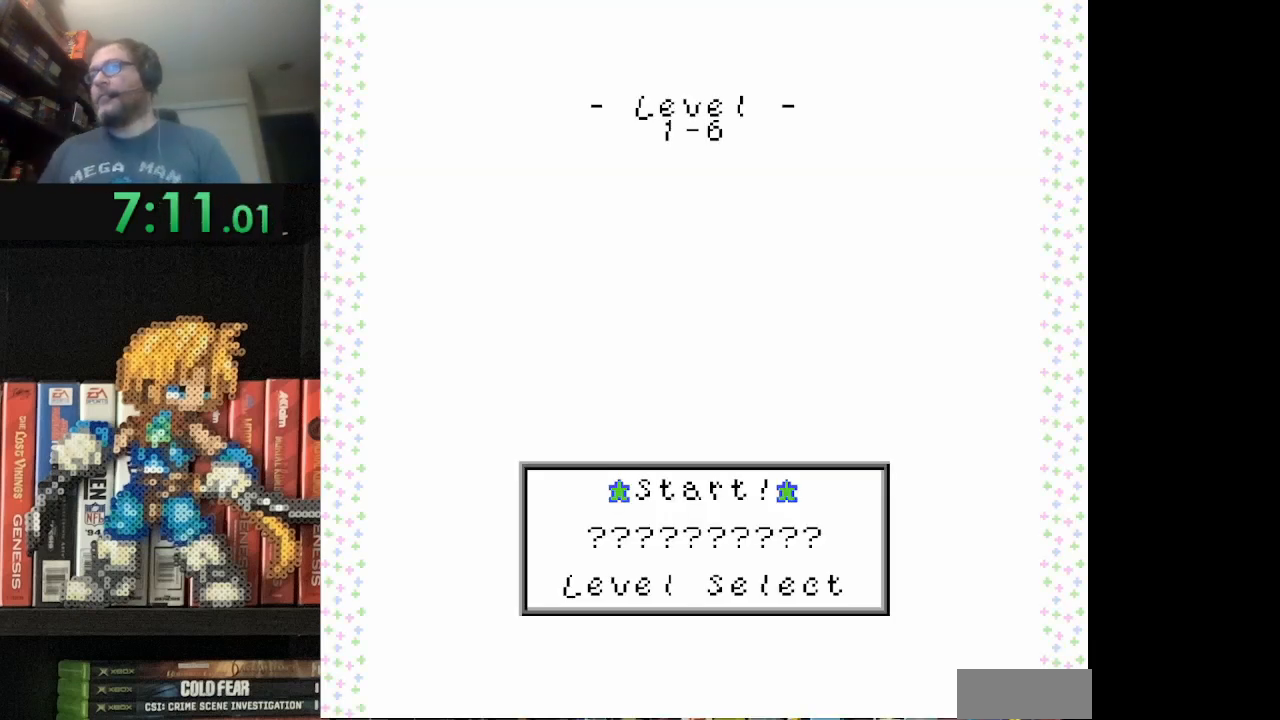
{"buttons": [], "events": [[42, "A", "down"], [167, "A", "up"]]}
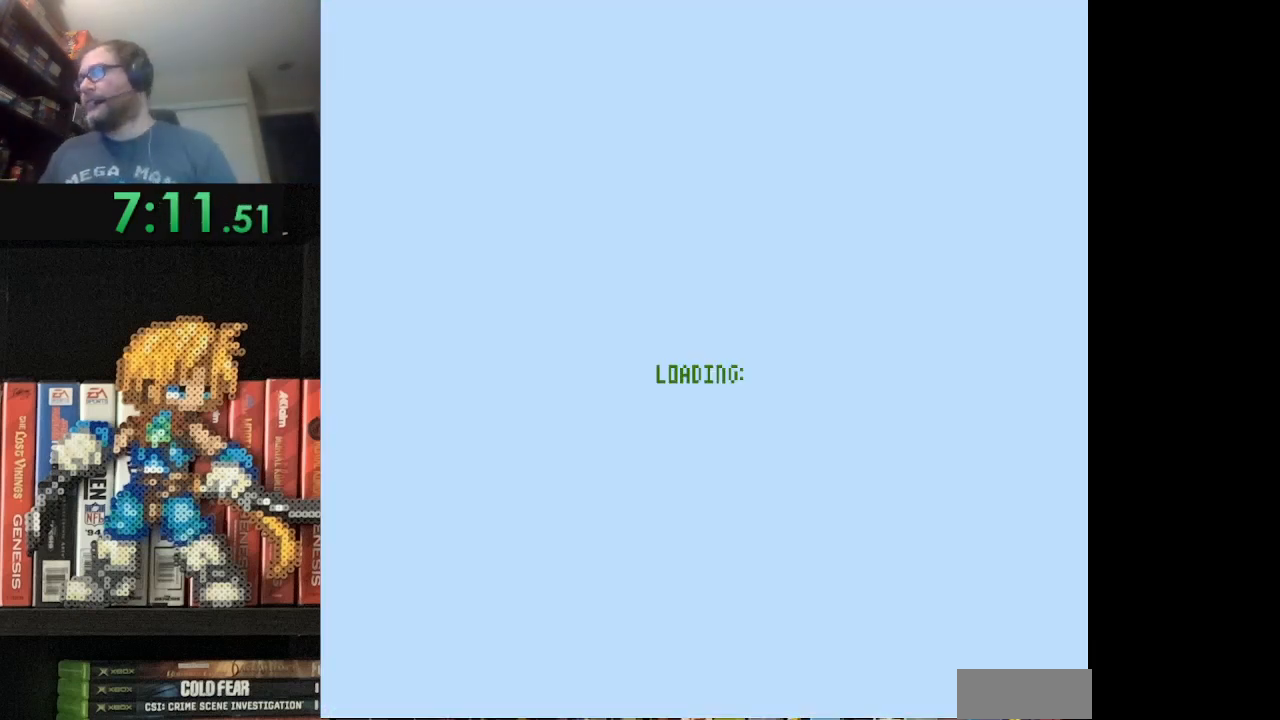
{"buttons": [], "events": []}
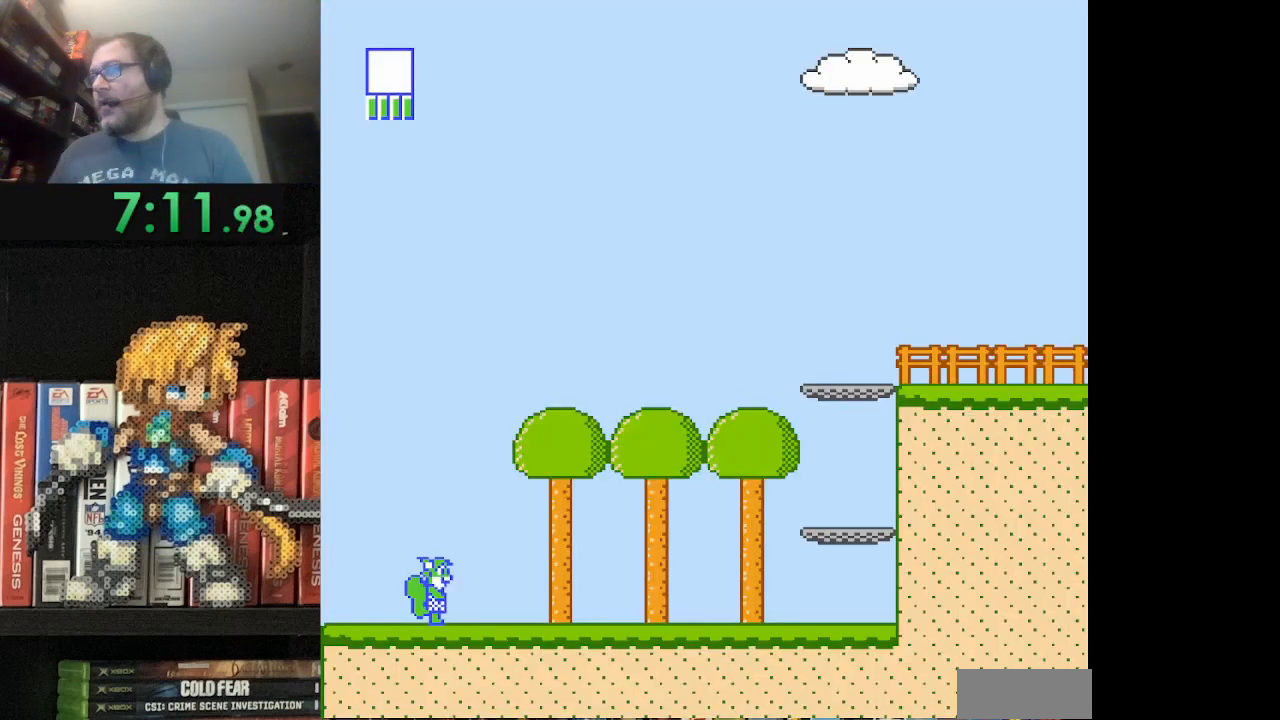
{"buttons": ["B", "DPAD_RIGHT"], "events": [[125, "DPAD_RIGHT", "down"], [209, "B", "down"]]}
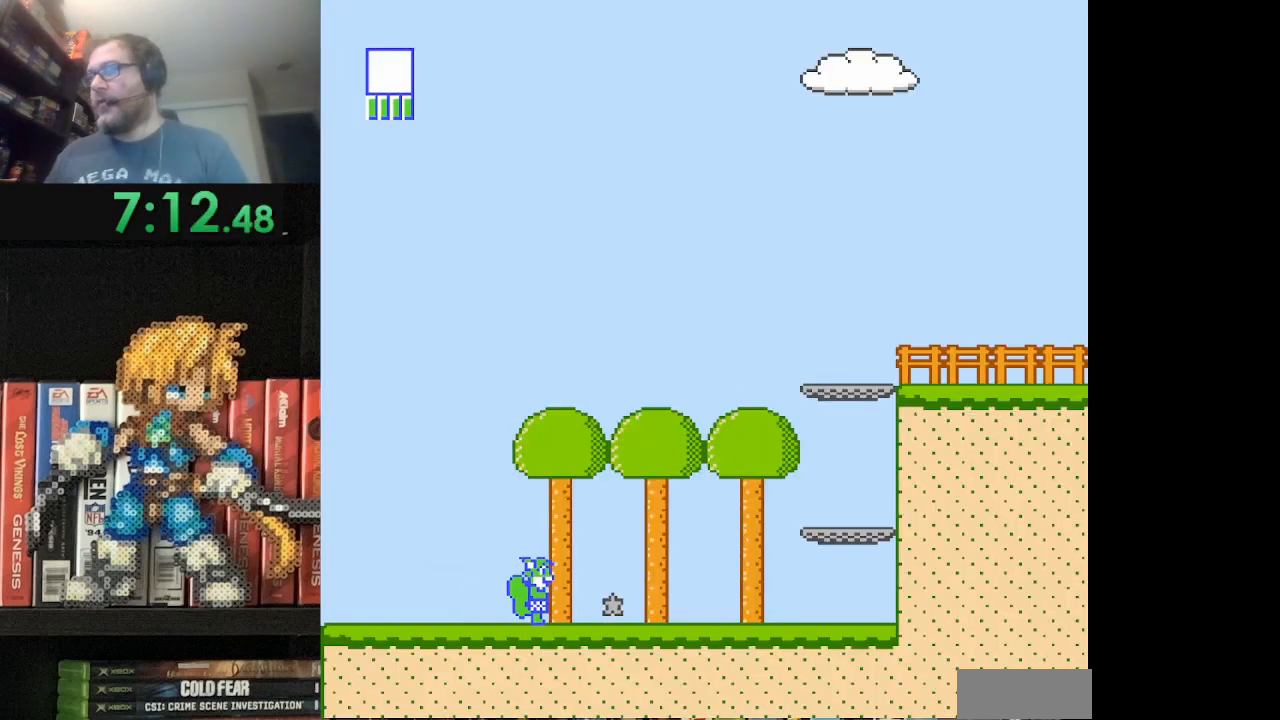
{"buttons": ["B", "DPAD_RIGHT"], "events": [[125, "A", "down"], [459, "A", "up"]]}
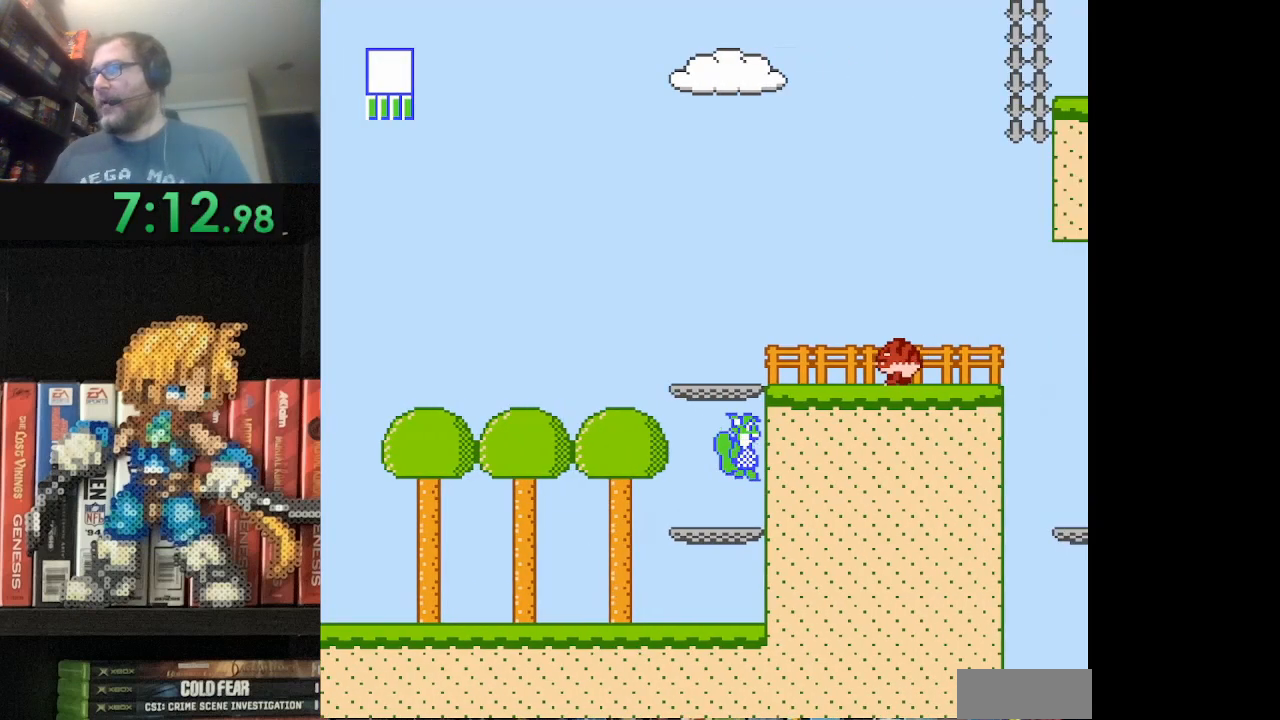
{"buttons": ["B", "DPAD_UP", "DPAD_RIGHT"], "events": [[42, "DPAD_RIGHT", "up"], [209, "A", "down"], [251, "DPAD_UP", "down"], [292, "DPAD_RIGHT", "down"], [376, "A", "up"], [376, "DPAD_RIGHT", "up"], [417, "B", "up"], [459, "B", "down"], [501, "DPAD_RIGHT", "down"]]}
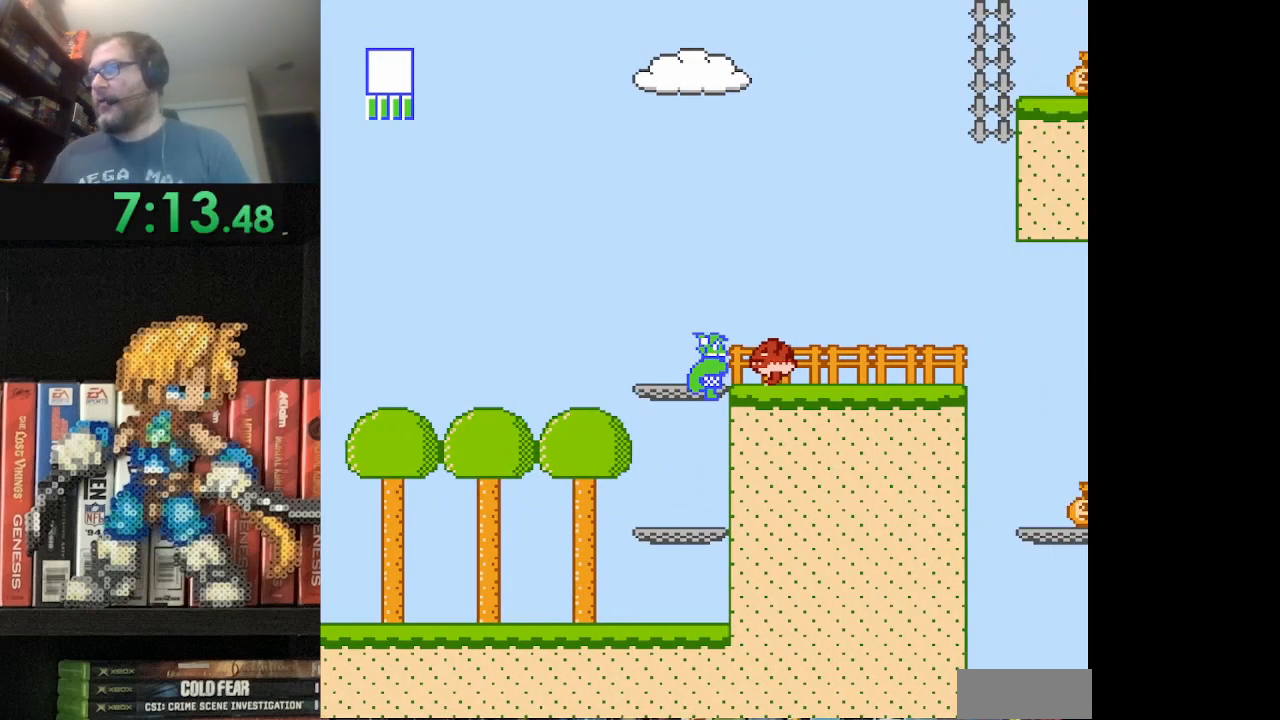
{"buttons": ["B", "DPAD_RIGHT"], "events": [[42, "DPAD_UP", "up"], [208, "B", "up"], [292, "B", "down"]]}
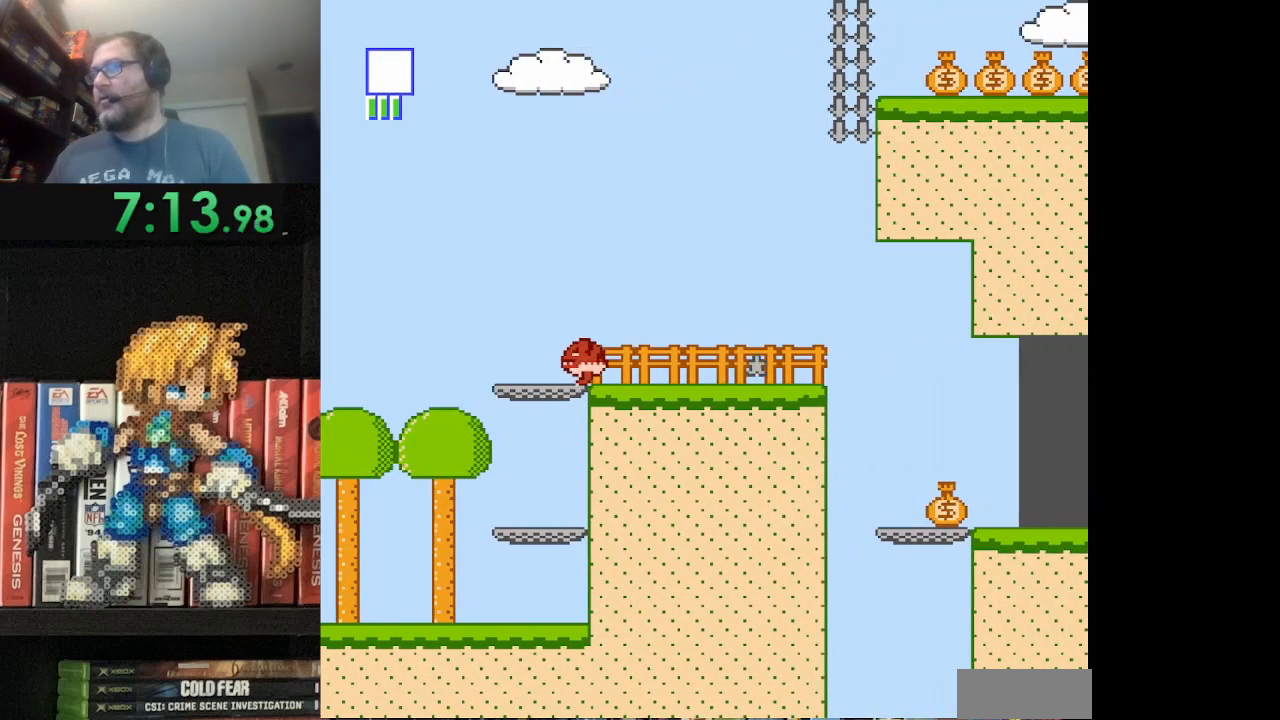
{"buttons": ["B", "DPAD_RIGHT"], "events": [[209, "DPAD_RIGHT", "up"], [459, "DPAD_RIGHT", "down"]]}
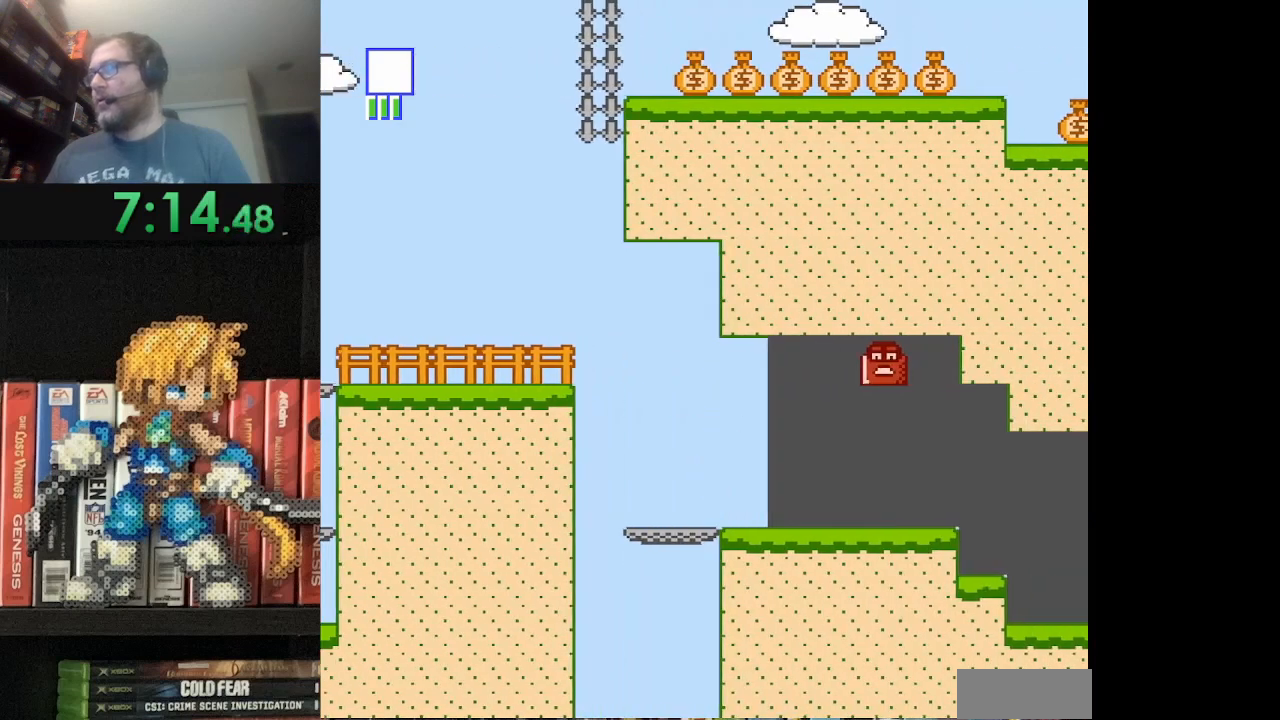
{"buttons": ["DPAD_RIGHT"], "events": [[500, "B", "up"]]}
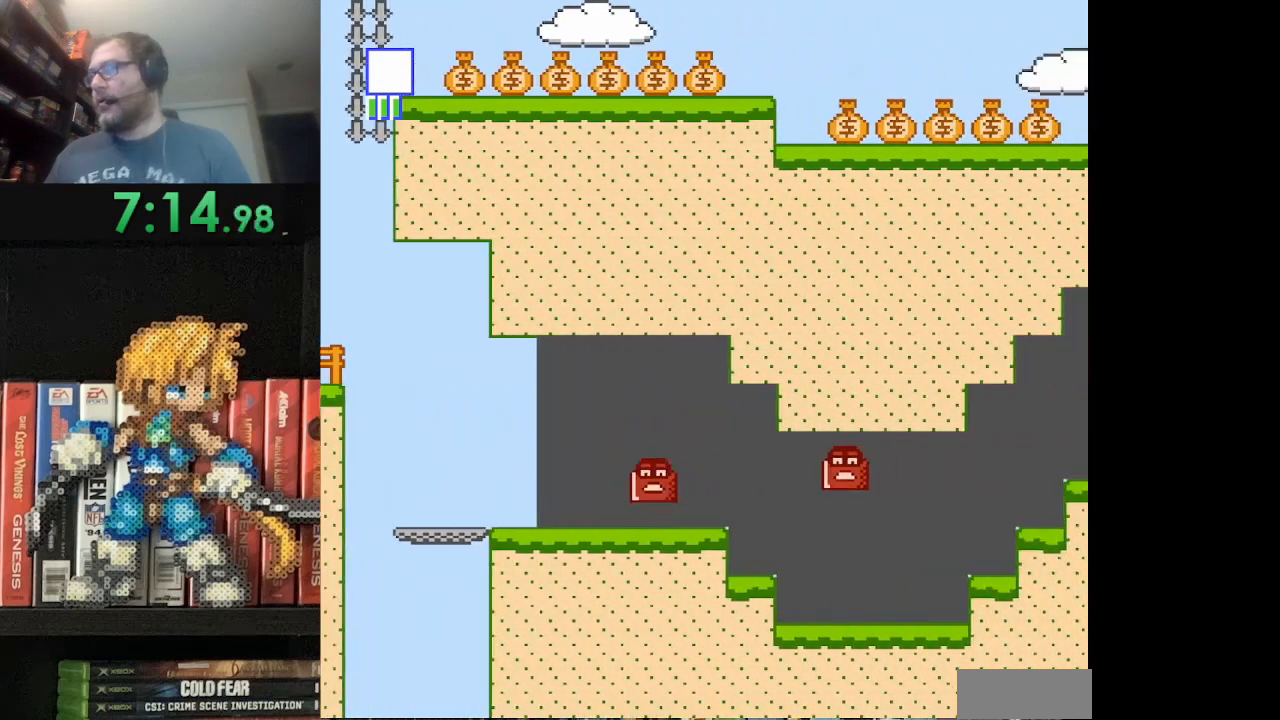
{"buttons": ["A", "B", "DPAD_UP", "DPAD_RIGHT"], "events": [[42, "B", "down"], [125, "B", "up"], [209, "B", "down"], [292, "B", "up"], [376, "A", "down"], [376, "B", "down"], [459, "DPAD_UP", "down"]]}
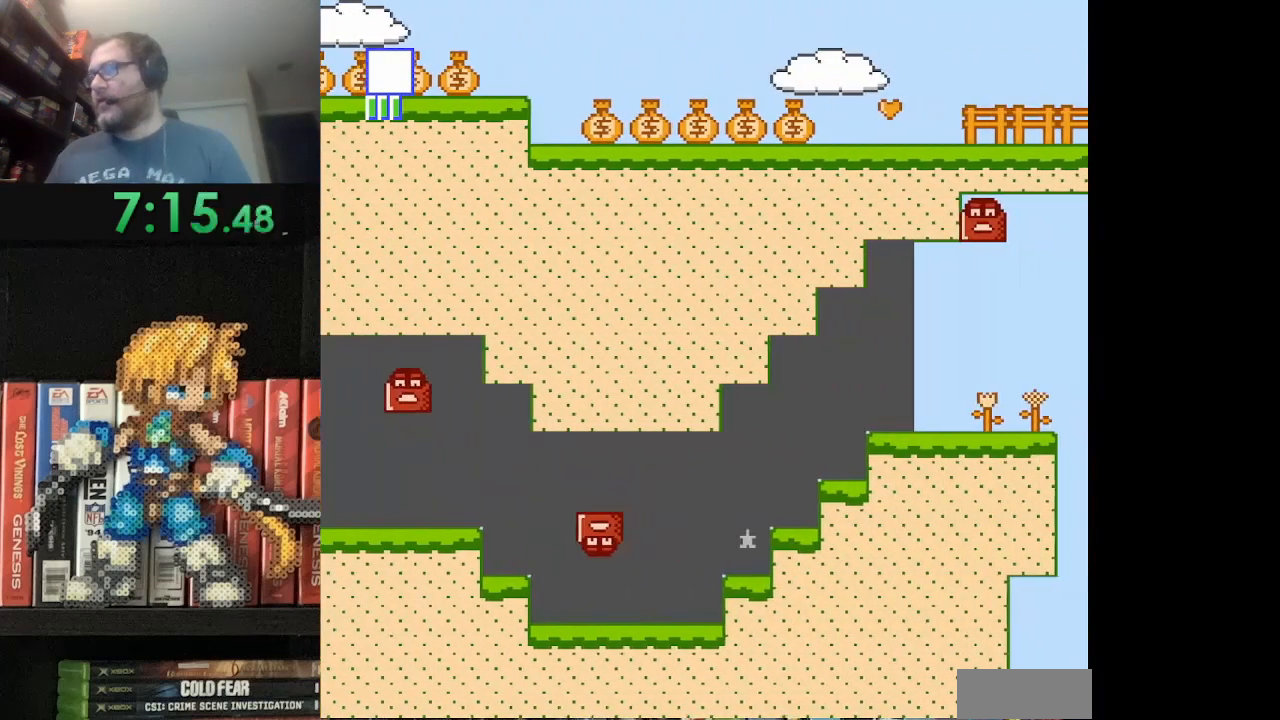
{"buttons": ["A"], "events": [[167, "A", "up"], [167, "B", "up"], [208, "DPAD_UP", "up"], [292, "DPAD_RIGHT", "up"], [459, "A", "down"]]}
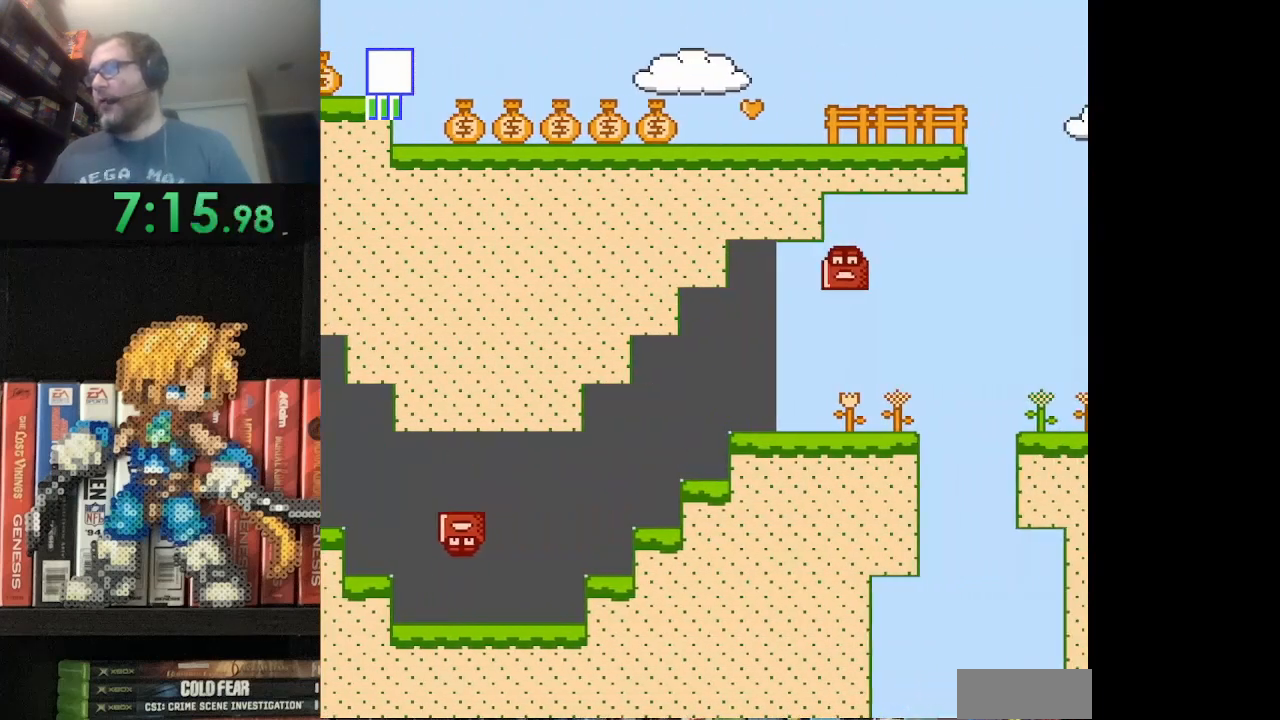
{"buttons": ["DPAD_RIGHT"], "events": [[42, "DPAD_RIGHT", "down"], [125, "A", "up"], [209, "B", "down"], [209, "DPAD_RIGHT", "up"], [334, "B", "up"], [417, "B", "down"], [501, "B", "up"], [501, "DPAD_RIGHT", "down"]]}
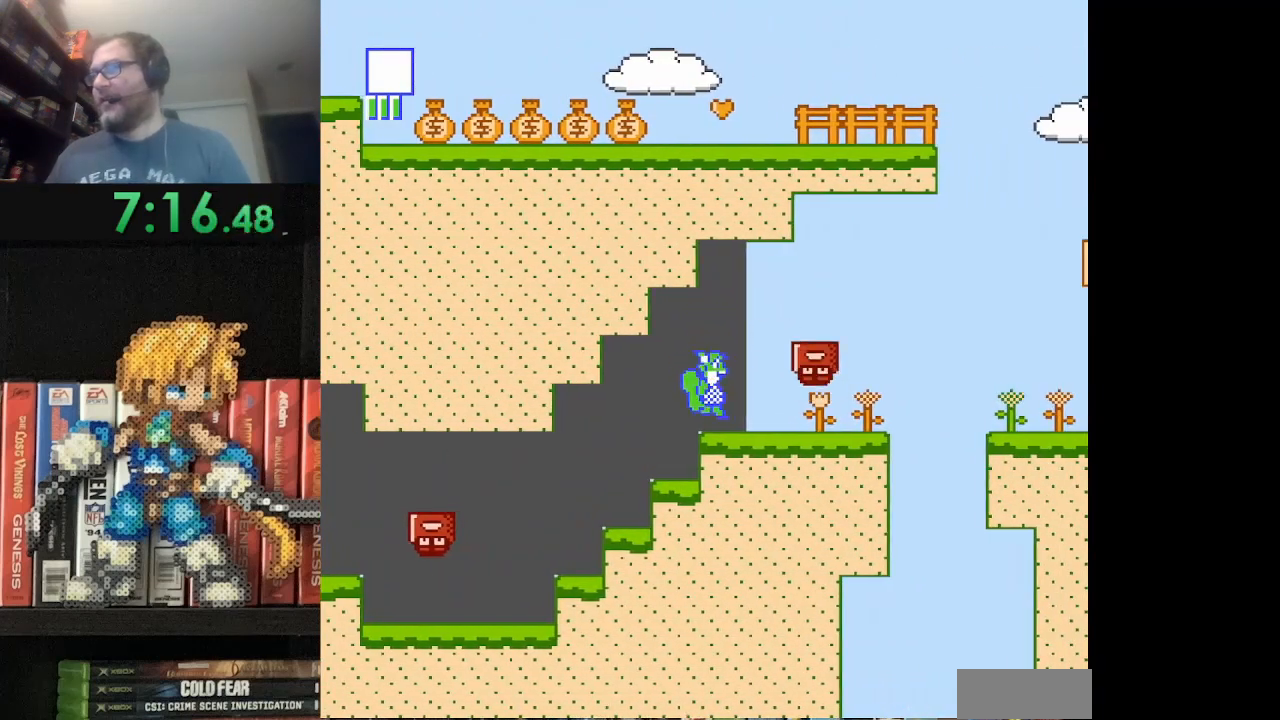
{"buttons": ["A", "B", "DPAD_RIGHT"], "events": [[83, "B", "down"], [125, "B", "up"], [208, "B", "down"], [375, "A", "down"]]}
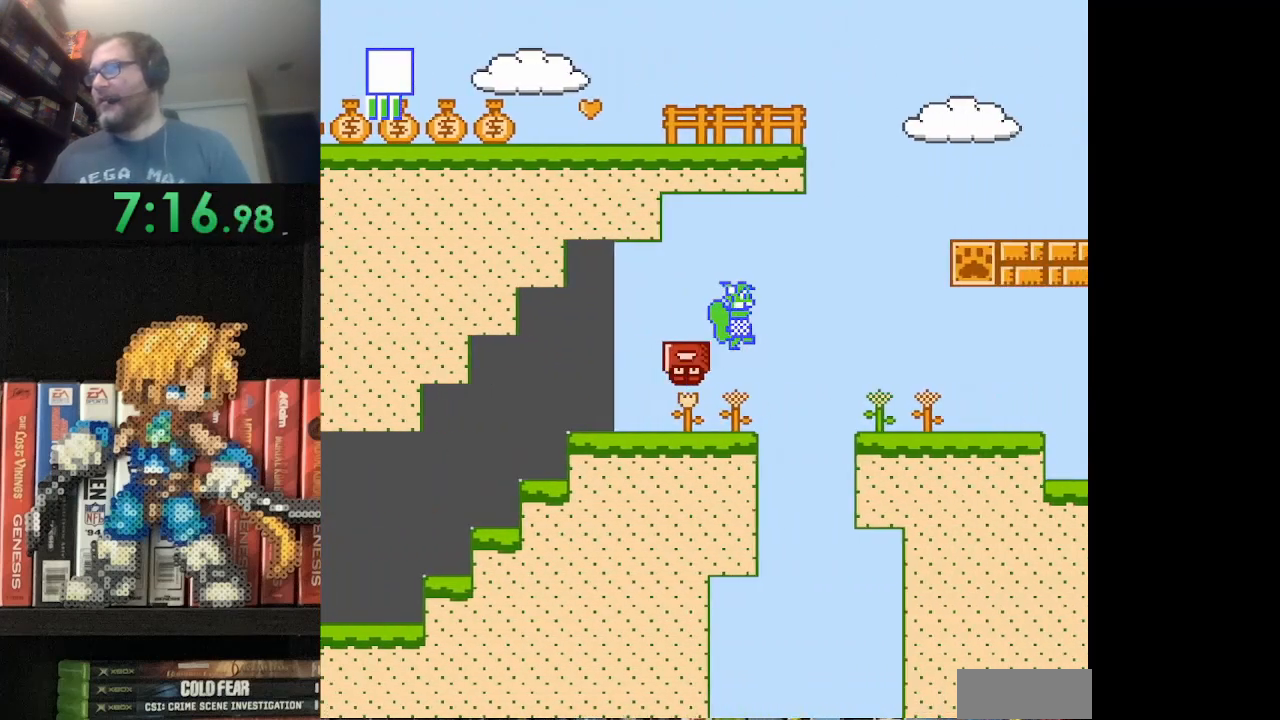
{"buttons": ["B", "DPAD_RIGHT"], "events": [[125, "A", "up"], [209, "DPAD_RIGHT", "up"], [376, "DPAD_RIGHT", "down"]]}
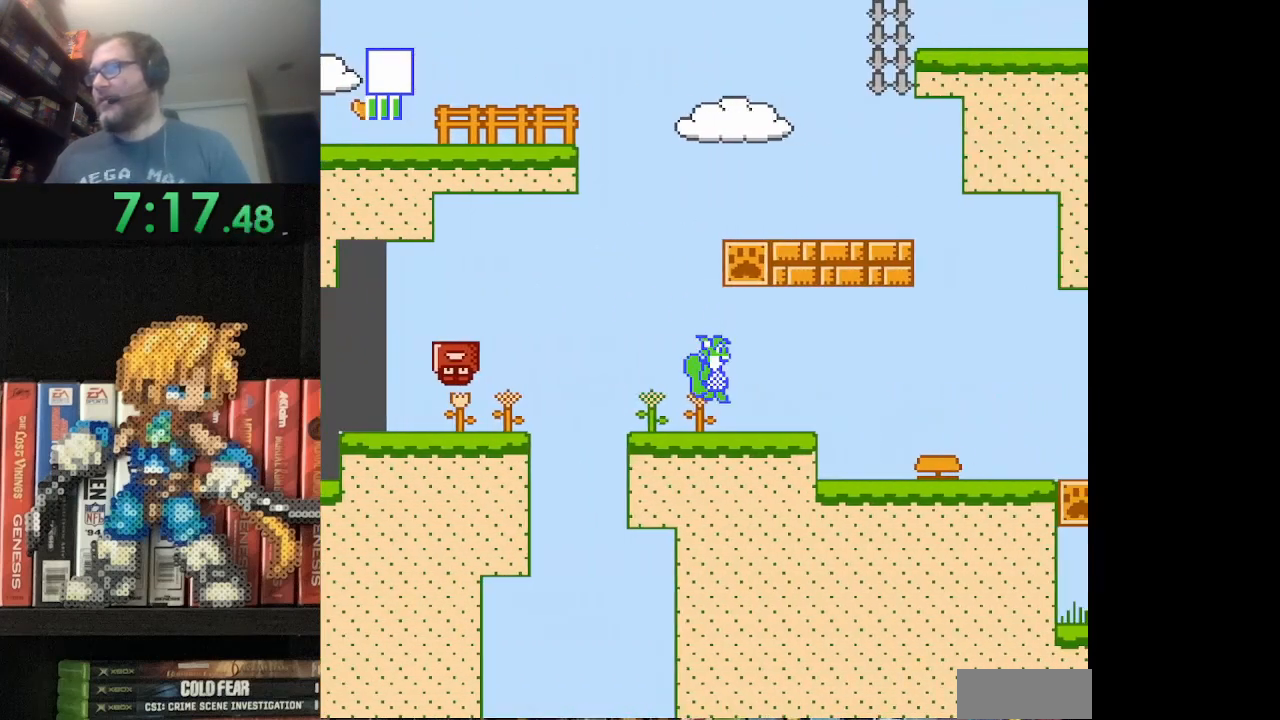
{"buttons": ["B", "DPAD_RIGHT"], "events": []}
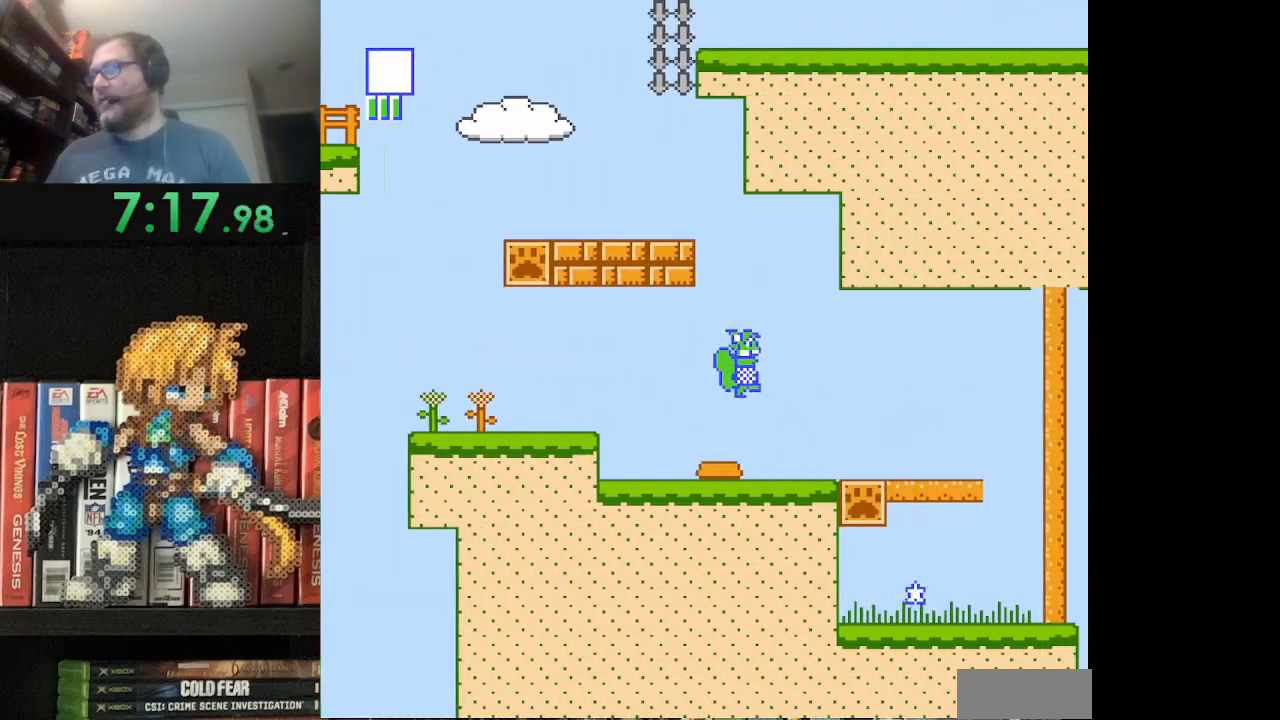
{"buttons": ["B", "DPAD_RIGHT"], "events": [[84, "DPAD_RIGHT", "up"], [209, "DPAD_RIGHT", "down"], [292, "B", "up"], [292, "DPAD_RIGHT", "up"], [417, "DPAD_RIGHT", "down"], [459, "B", "down"]]}
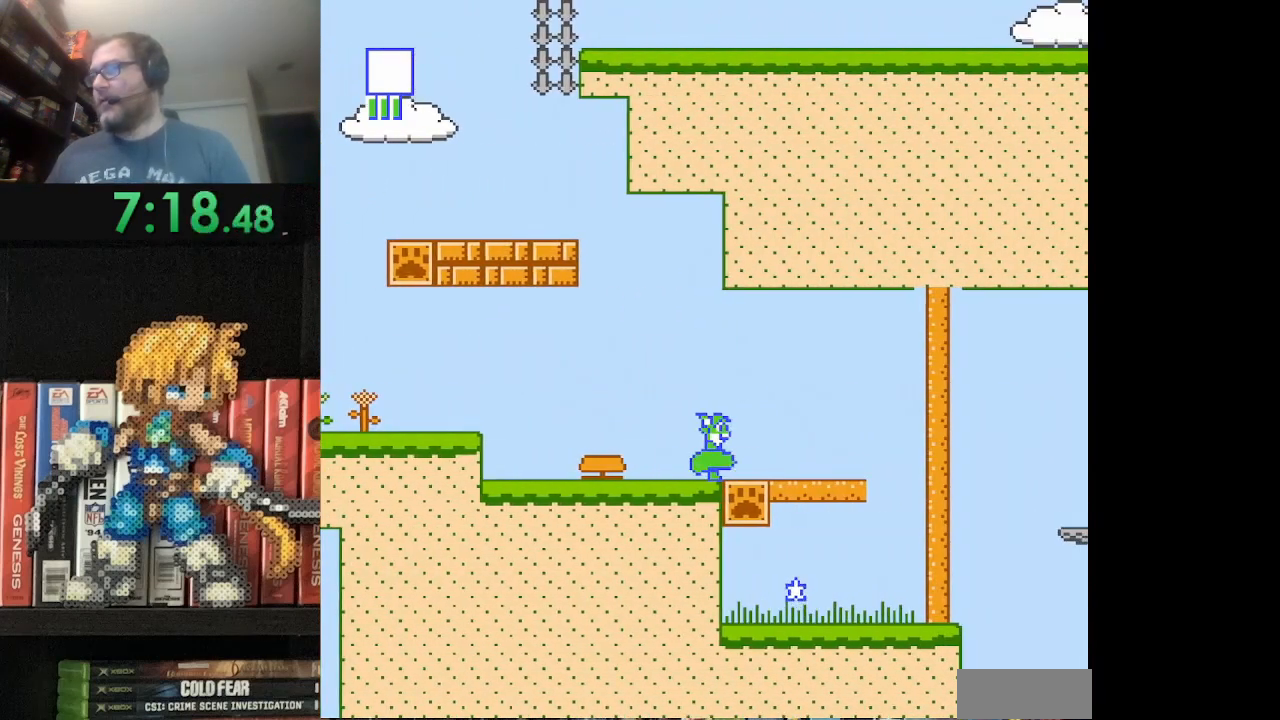
{"buttons": ["B"], "events": [[375, "DPAD_RIGHT", "up"]]}
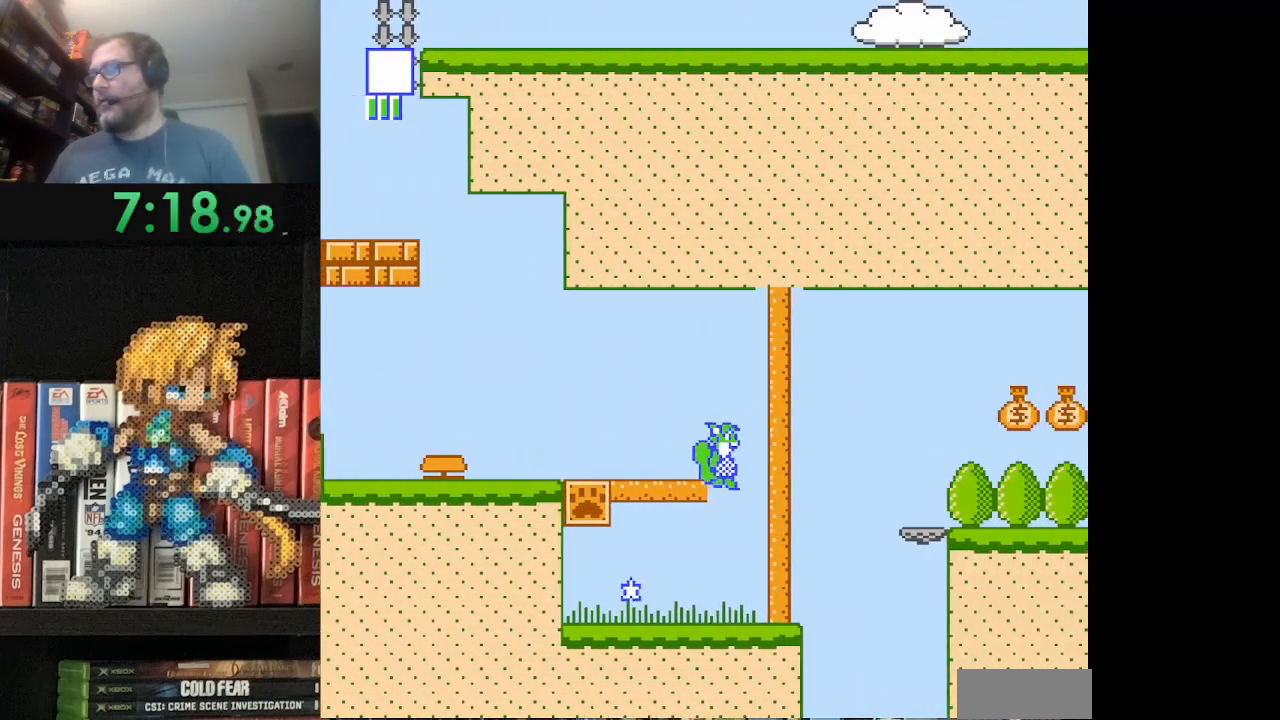
{"buttons": ["B"], "events": [[42, "DPAD_LEFT", "down"], [459, "DPAD_LEFT", "up"], [459, "DPAD_RIGHT", "down"], [501, "DPAD_RIGHT", "up"]]}
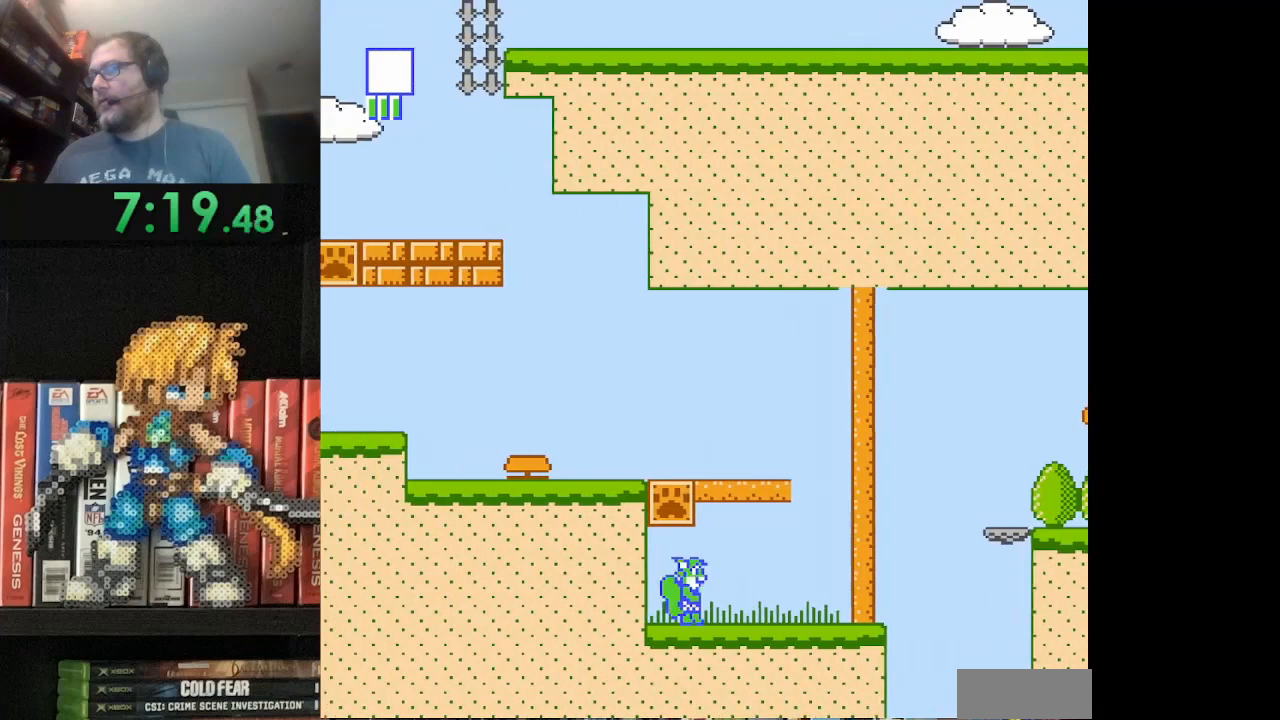
{"buttons": ["B", "DPAD_RIGHT"], "events": [[42, "DPAD_RIGHT", "down"]]}
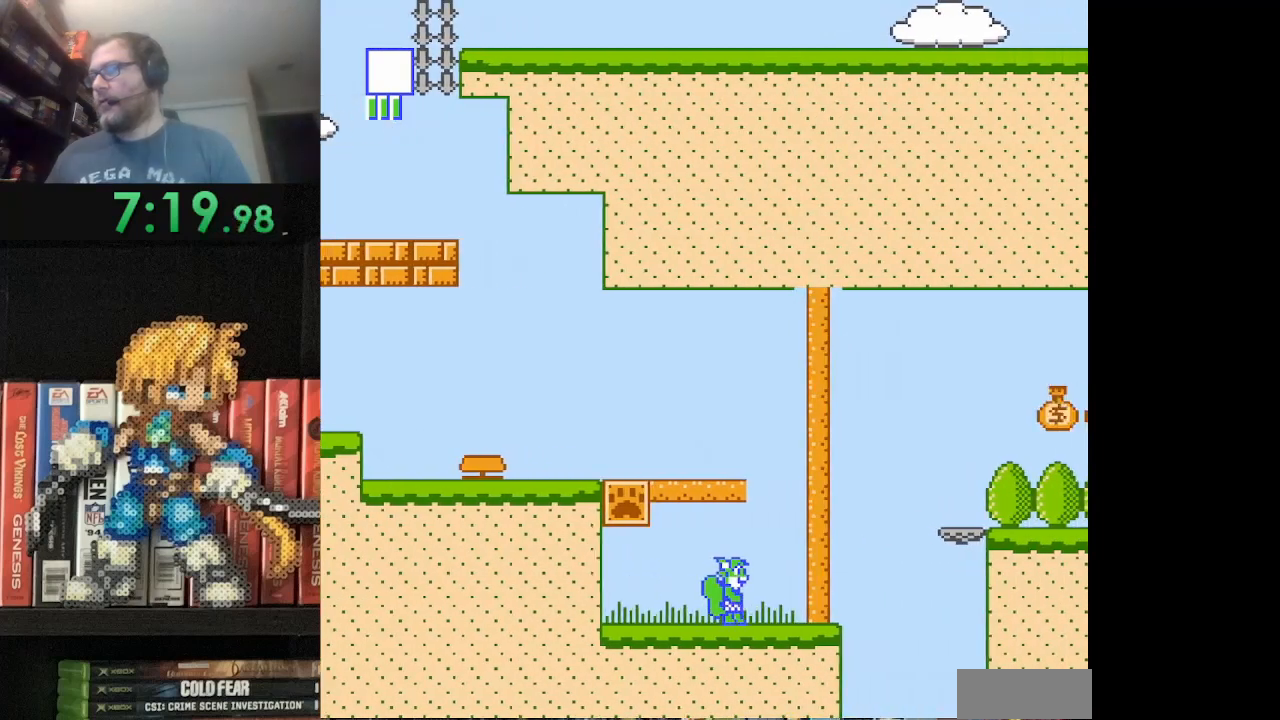
{"buttons": ["B"], "events": [[42, "A", "down"], [459, "A", "up"], [459, "DPAD_RIGHT", "up"]]}
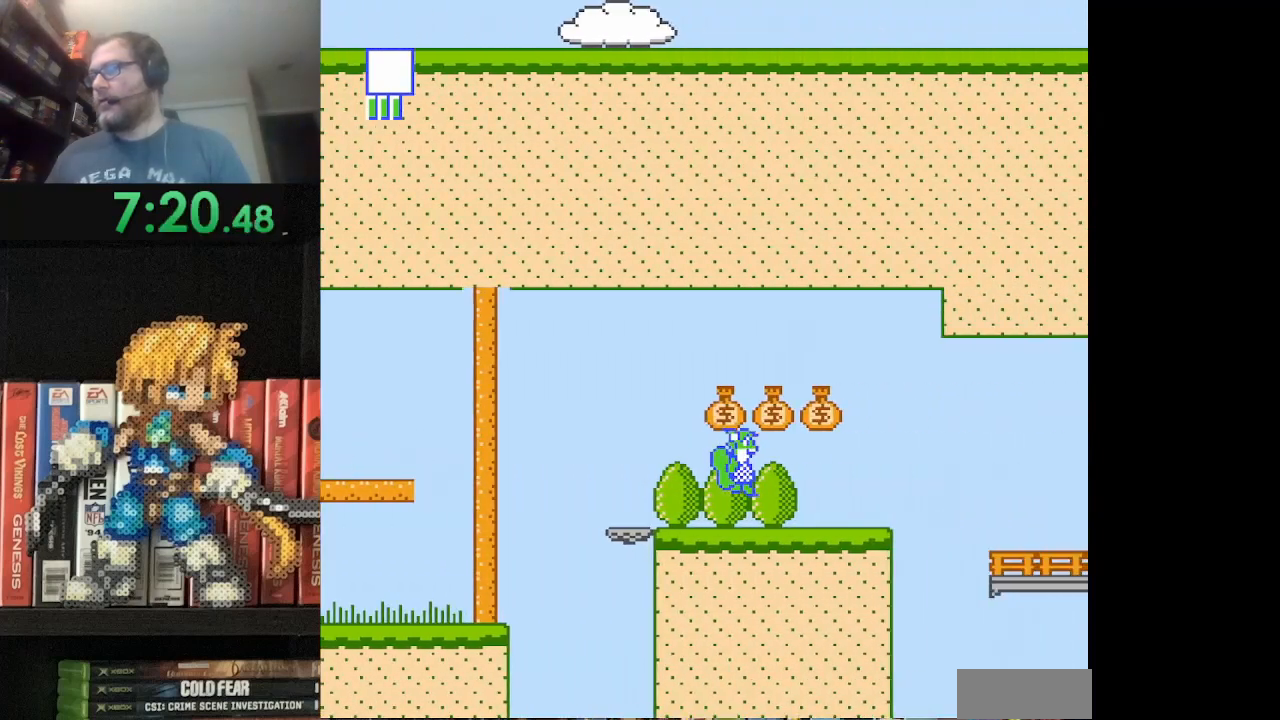
{"buttons": ["B", "DPAD_RIGHT"], "events": [[125, "DPAD_RIGHT", "down"], [333, "A", "down"], [417, "A", "up"]]}
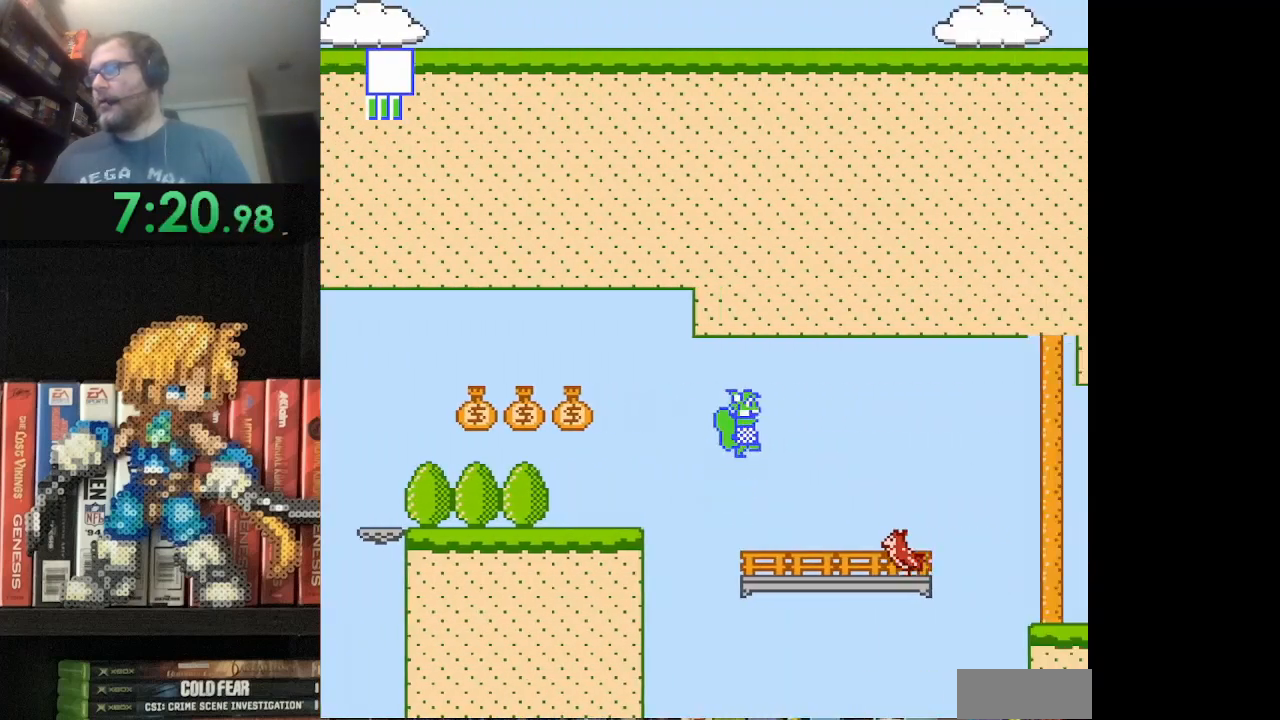
{"buttons": [], "events": [[42, "DPAD_RIGHT", "up"], [167, "B", "up"], [209, "DPAD_LEFT", "down"], [251, "B", "down"], [376, "B", "up"], [417, "DPAD_LEFT", "up"]]}
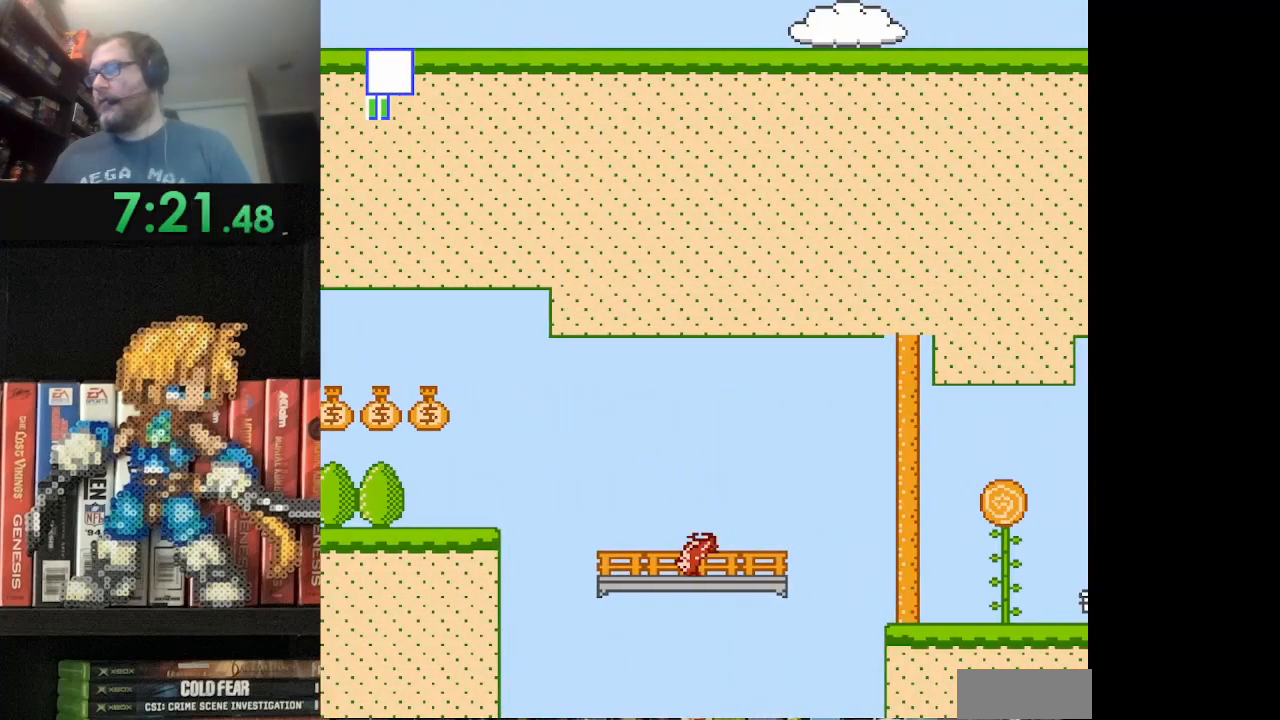
{"buttons": ["B", "DPAD_RIGHT"], "events": [[83, "B", "down"], [83, "DPAD_RIGHT", "down"], [250, "A", "down"], [375, "A", "up"]]}
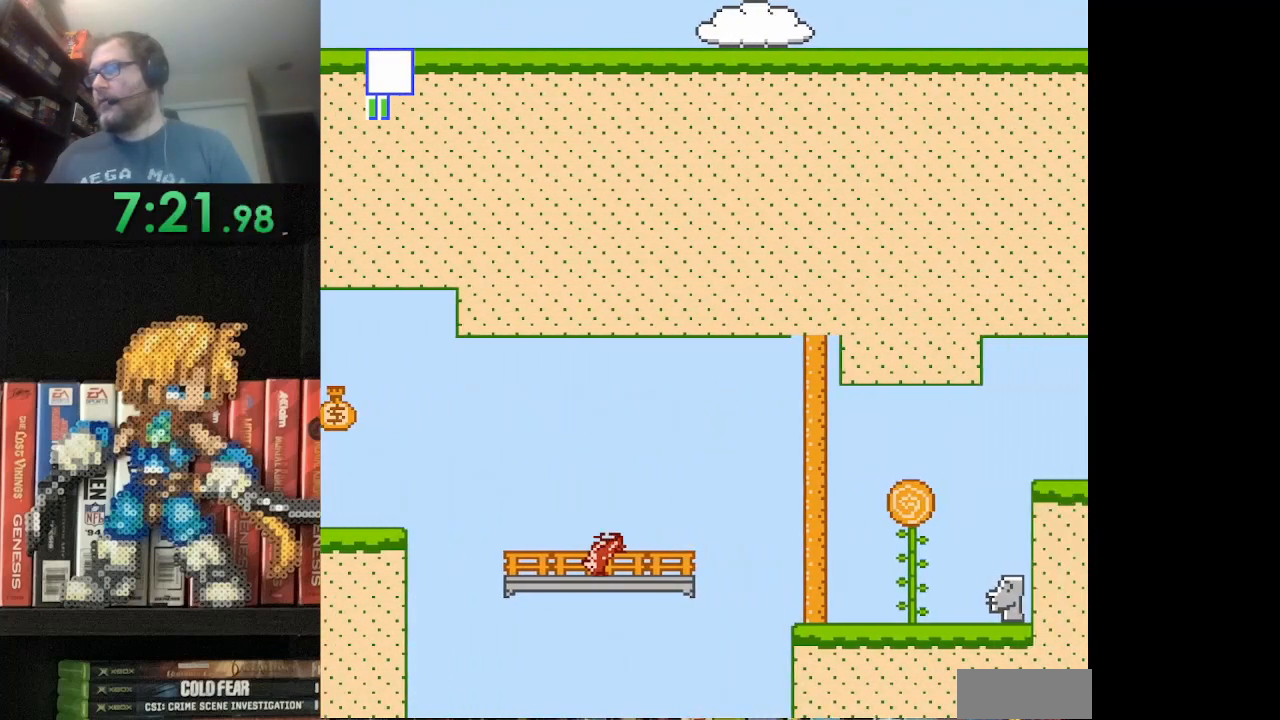
{"buttons": ["A", "B", "DPAD_RIGHT"], "events": [[209, "B", "up"], [292, "B", "down"], [292, "DPAD_RIGHT", "up"], [459, "A", "down"], [459, "DPAD_RIGHT", "down"]]}
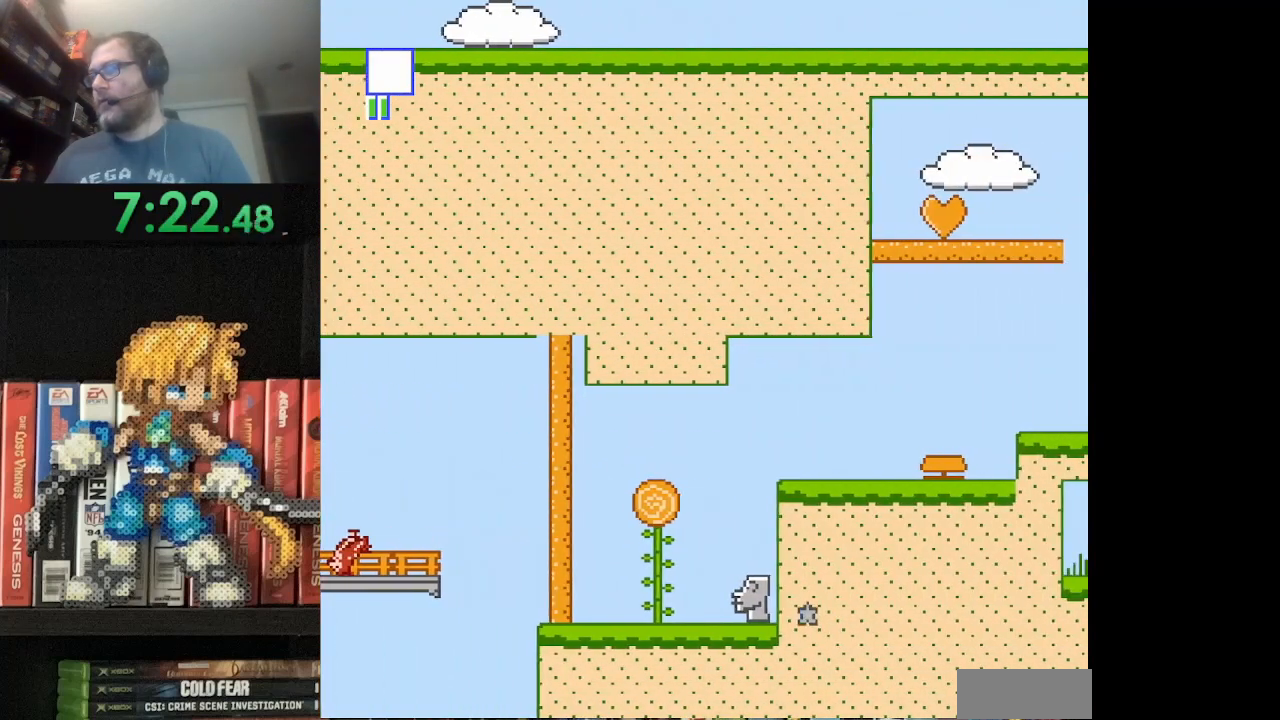
{"buttons": ["B", "DPAD_RIGHT"], "events": [[125, "DPAD_UP", "down"], [375, "A", "up"], [375, "DPAD_UP", "up"]]}
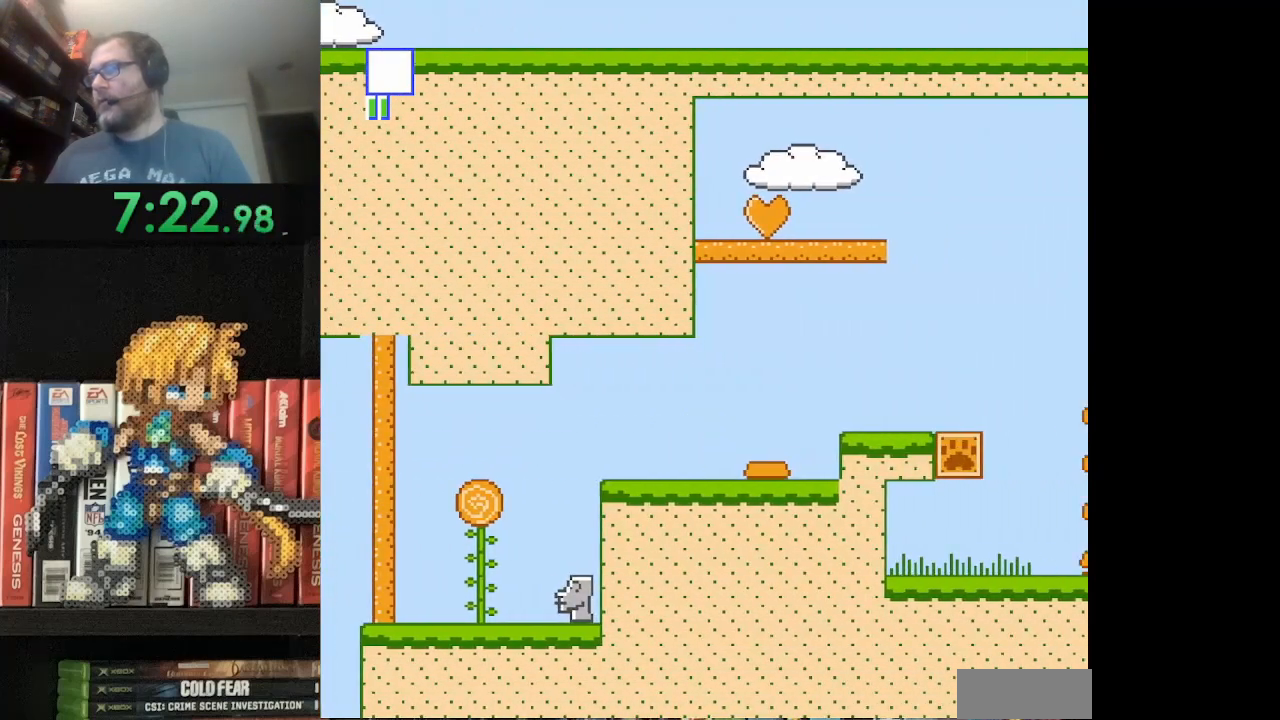
{"buttons": ["B", "DPAD_LEFT"], "events": [[167, "DPAD_RIGHT", "up"], [292, "DPAD_LEFT", "down"]]}
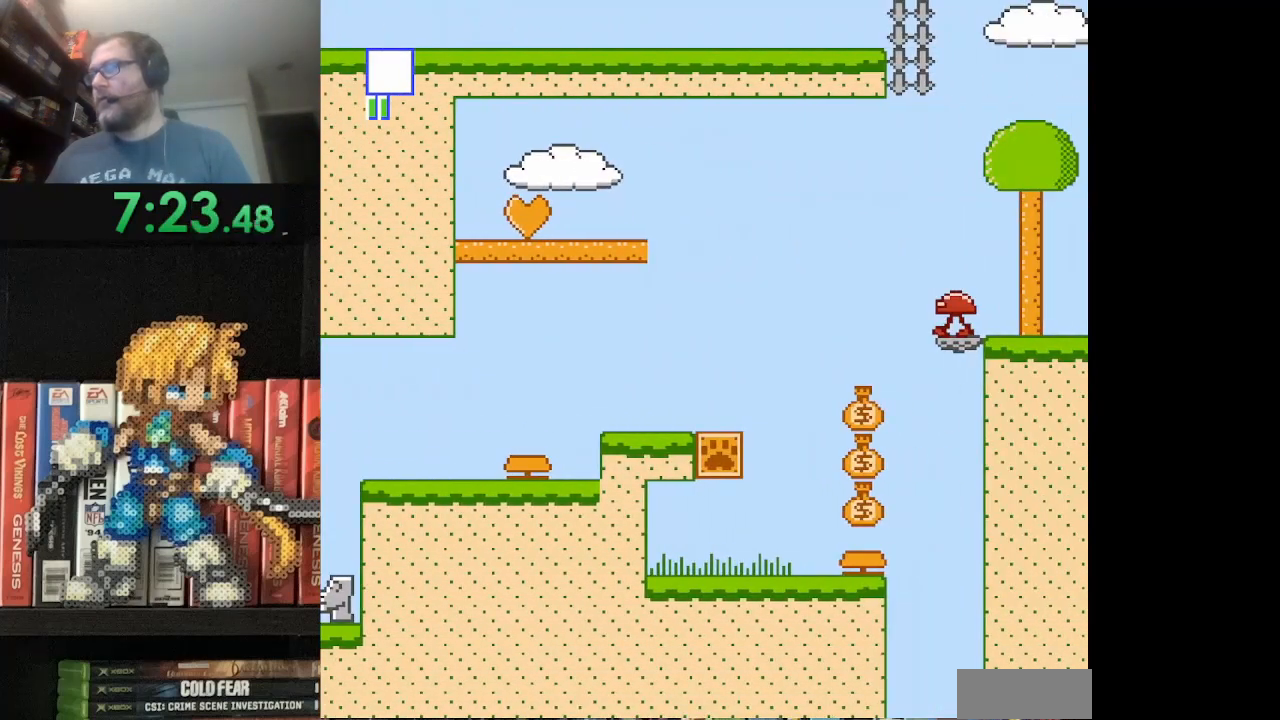
{"buttons": ["B"], "events": [[417, "DPAD_LEFT", "up"]]}
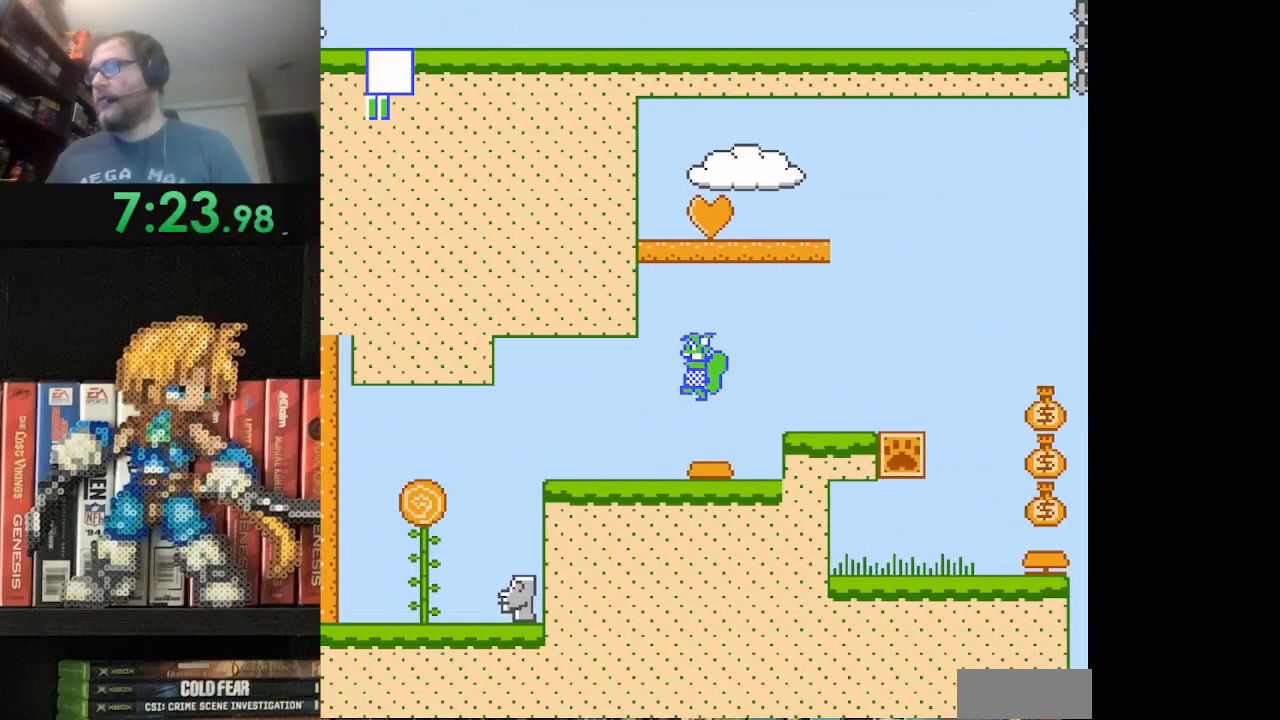
{"buttons": ["B", "DPAD_RIGHT"], "events": [[84, "DPAD_RIGHT", "down"], [209, "DPAD_RIGHT", "up"], [417, "DPAD_RIGHT", "down"]]}